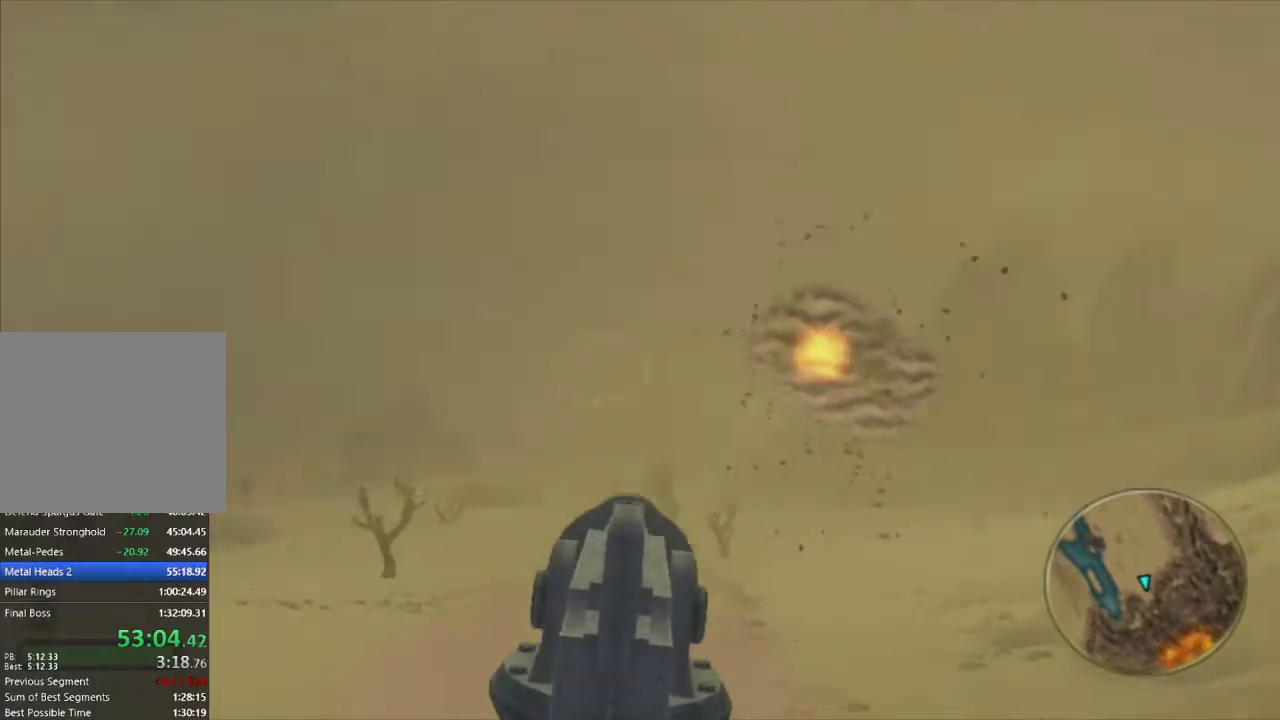
Gameplay with a controller (PlayStation layout); each line is a JSON object with the inputs held at the frame after it. "events" lists button and stick changes between this image and that frame as [ms after this image, input, new state], when the widget could be followed in between.
{"buttons": [], "left_stick": "center", "right_stick": "center", "events": [[233, "left_stick", "left"], [367, "left_stick", "center"]]}
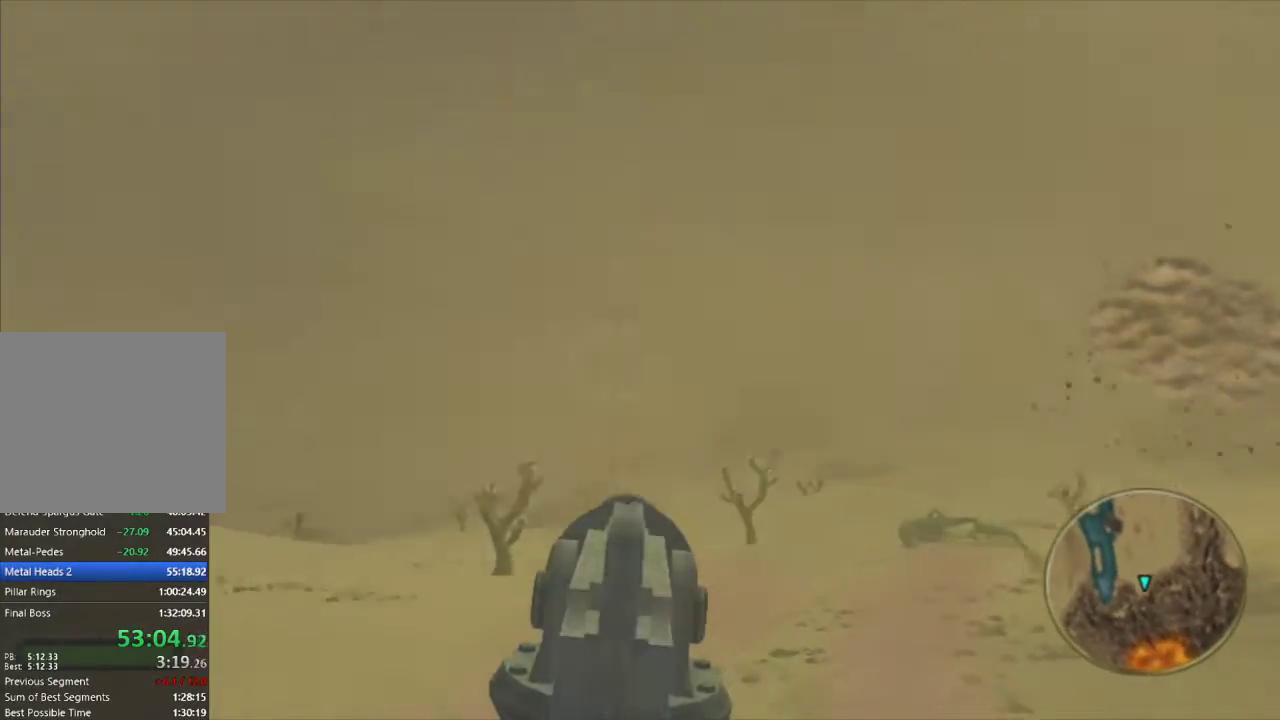
{"buttons": [], "left_stick": "center", "right_stick": "center", "events": []}
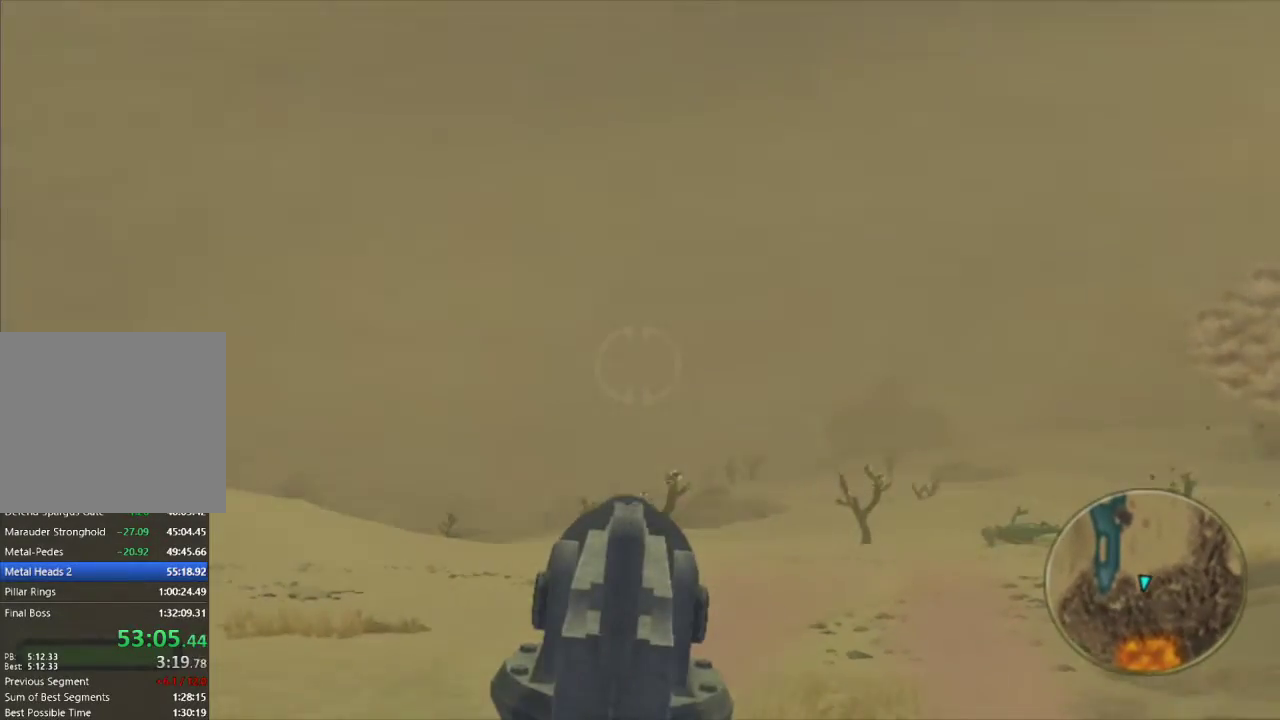
{"buttons": ["R1"], "left_stick": "center", "right_stick": "center", "events": [[83, "left_stick", "left"], [233, "left_stick", "center"], [400, "R1", "down"], [400, "left_stick", "up-left"], [483, "left_stick", "center"]]}
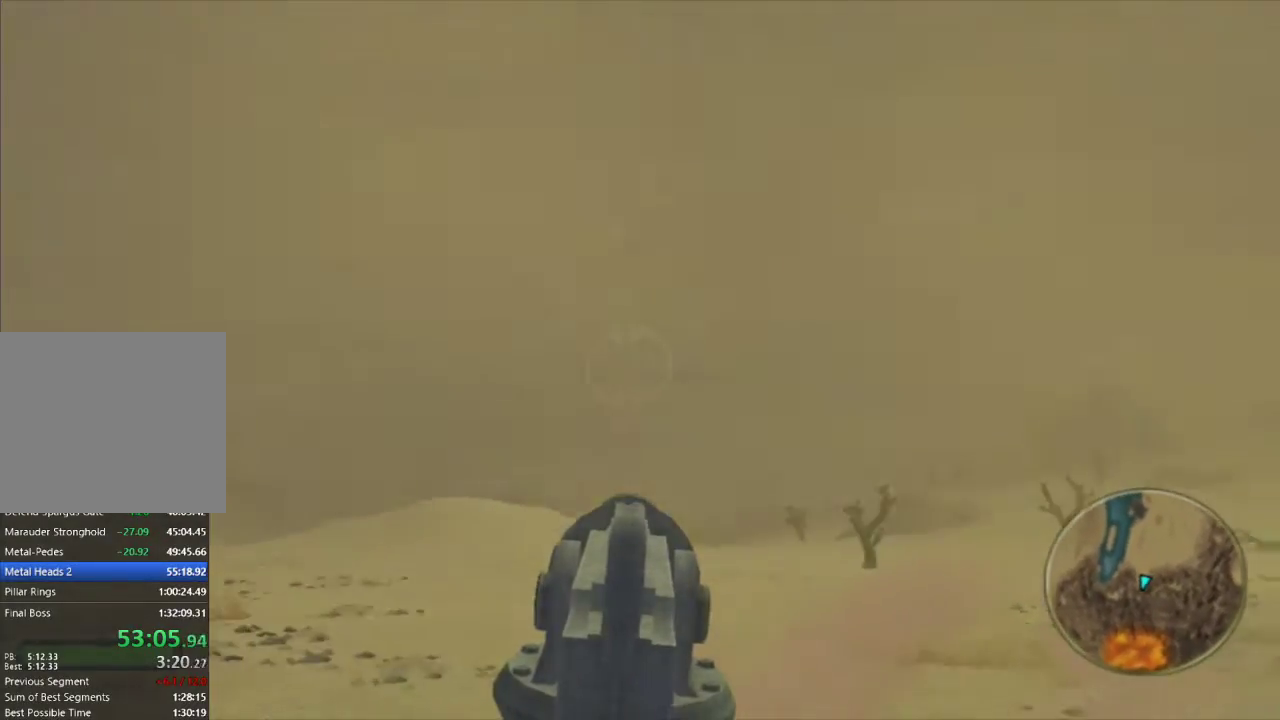
{"buttons": ["R1"], "left_stick": "center", "right_stick": "center", "events": []}
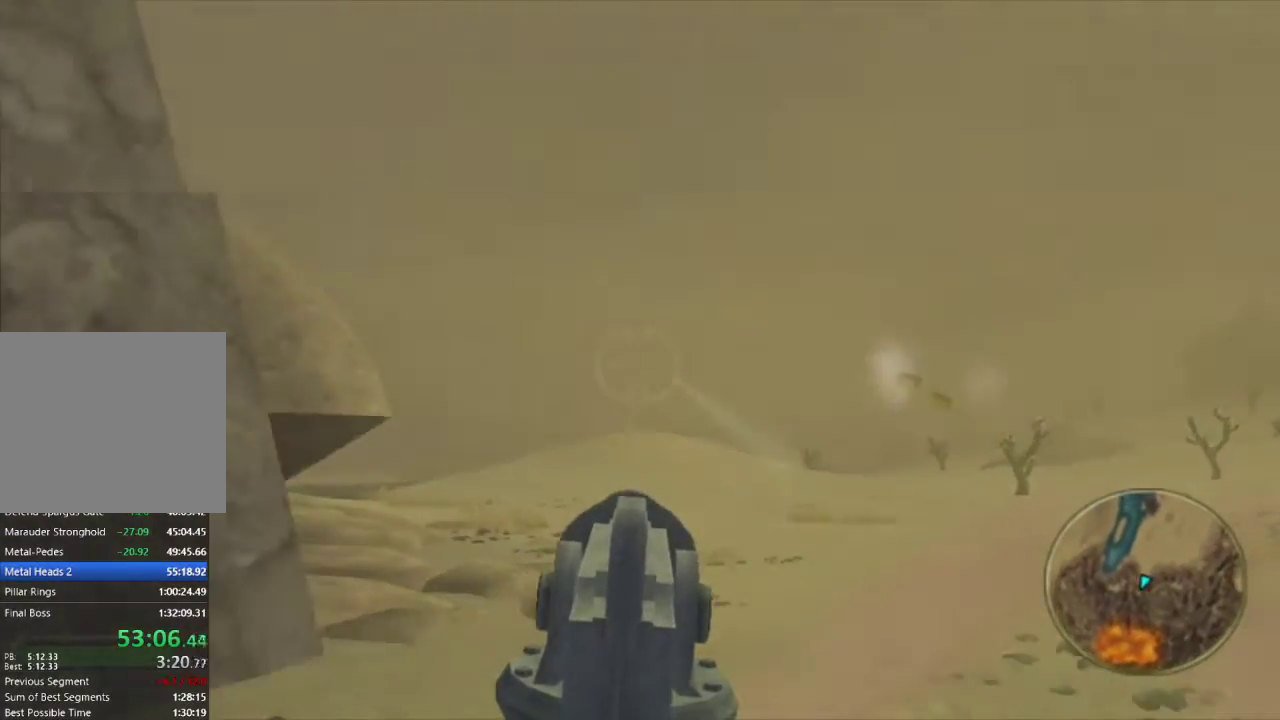
{"buttons": ["R1"], "left_stick": "center", "right_stick": "center", "events": [[150, "left_stick", "up-right"], [300, "left_stick", "center"]]}
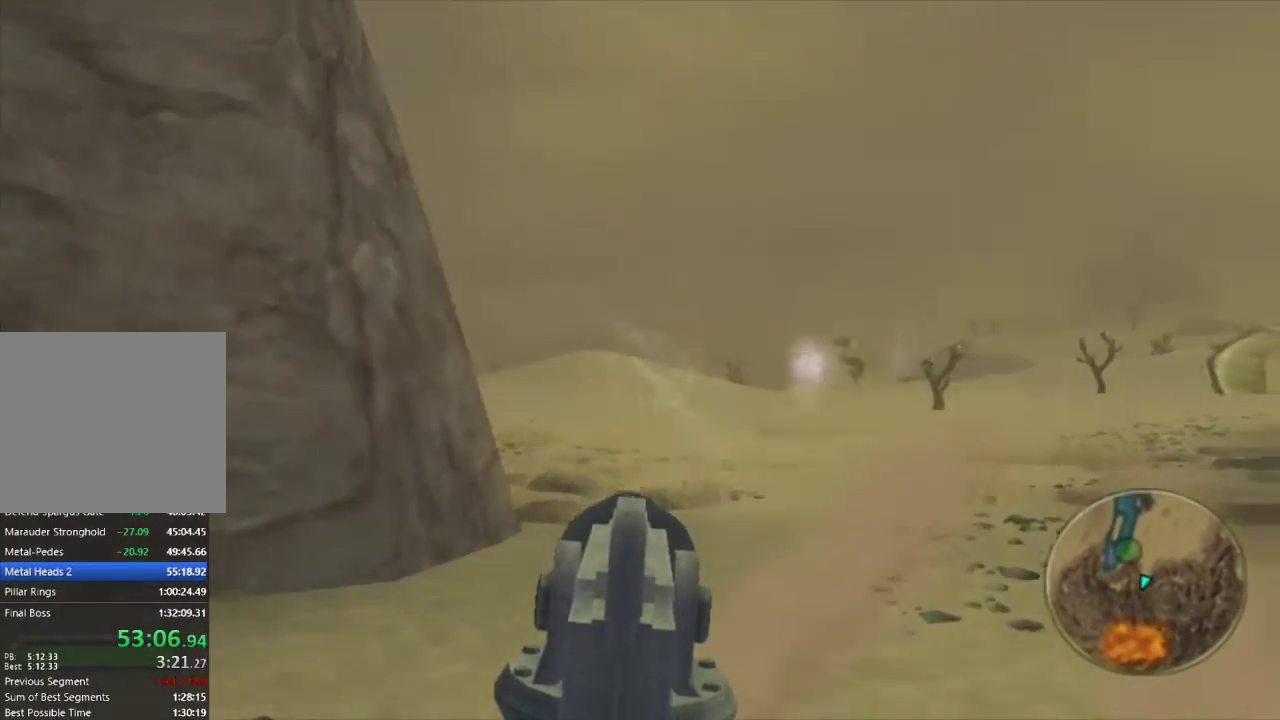
{"buttons": ["R1"], "left_stick": "center", "right_stick": "center", "events": [[183, "left_stick", "down-right"], [300, "left_stick", "center"]]}
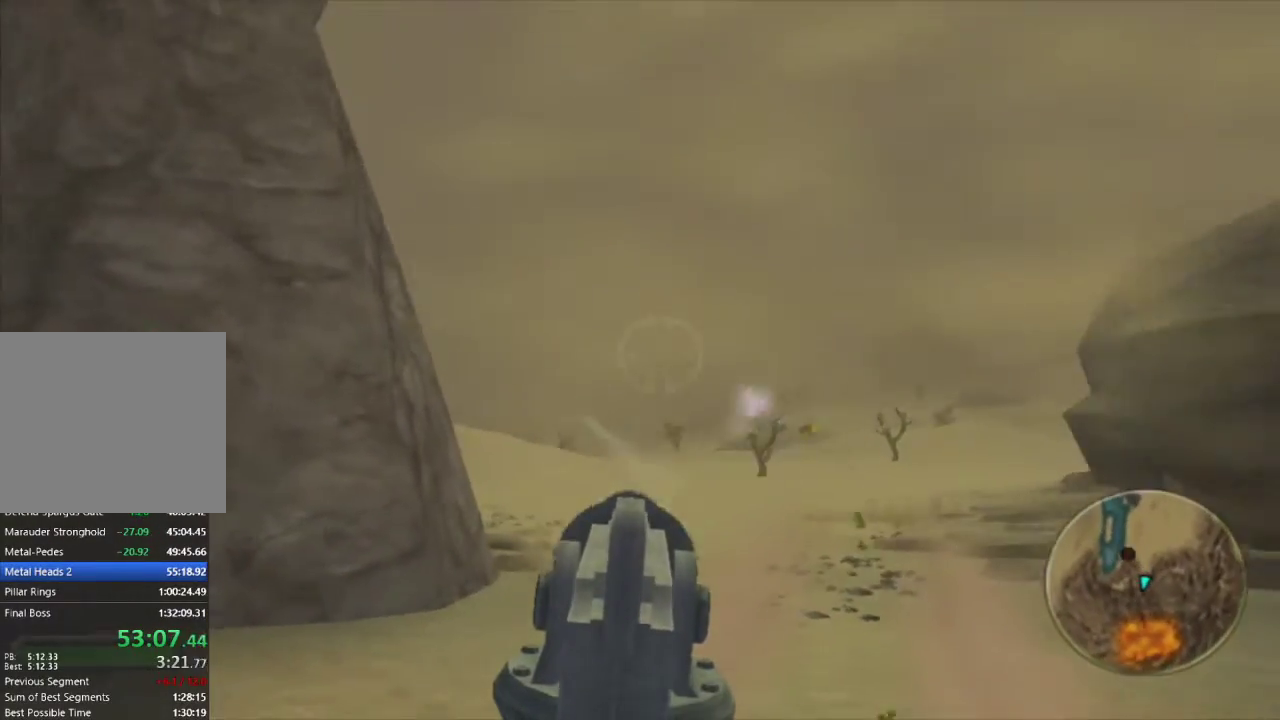
{"buttons": ["R1"], "left_stick": "center", "right_stick": "center", "events": []}
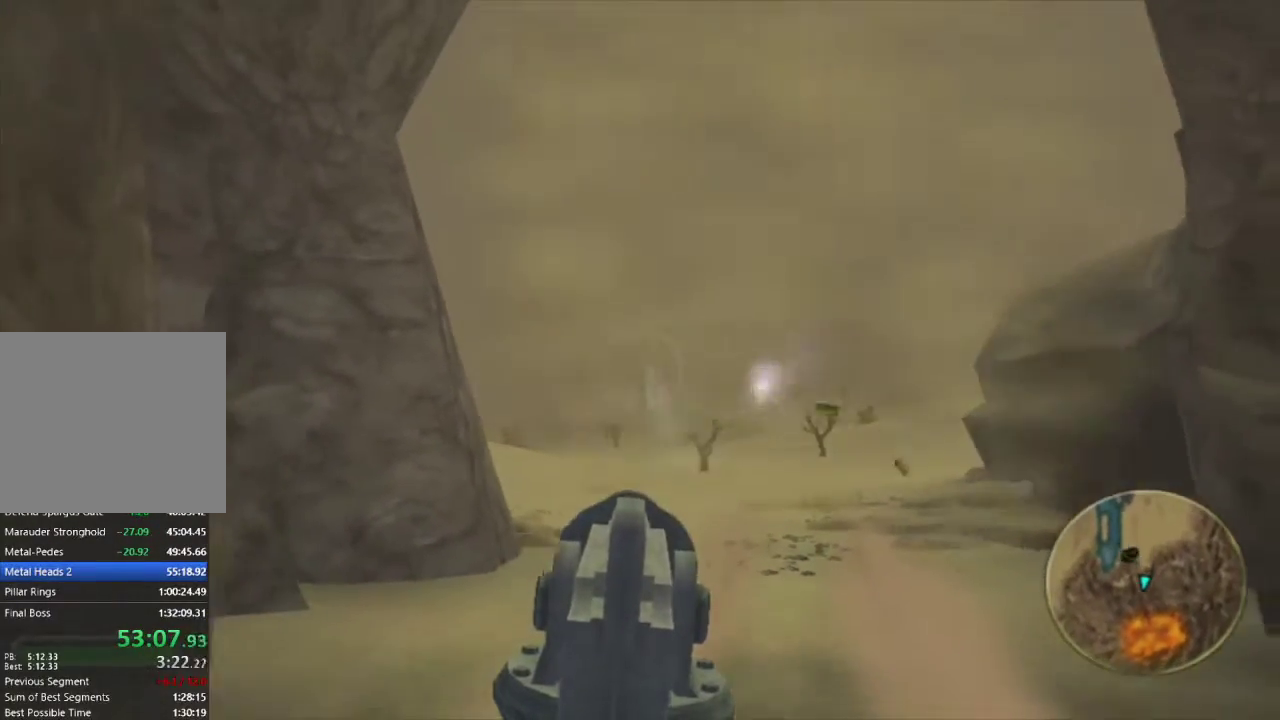
{"buttons": ["R1"], "left_stick": "center", "right_stick": "center", "events": []}
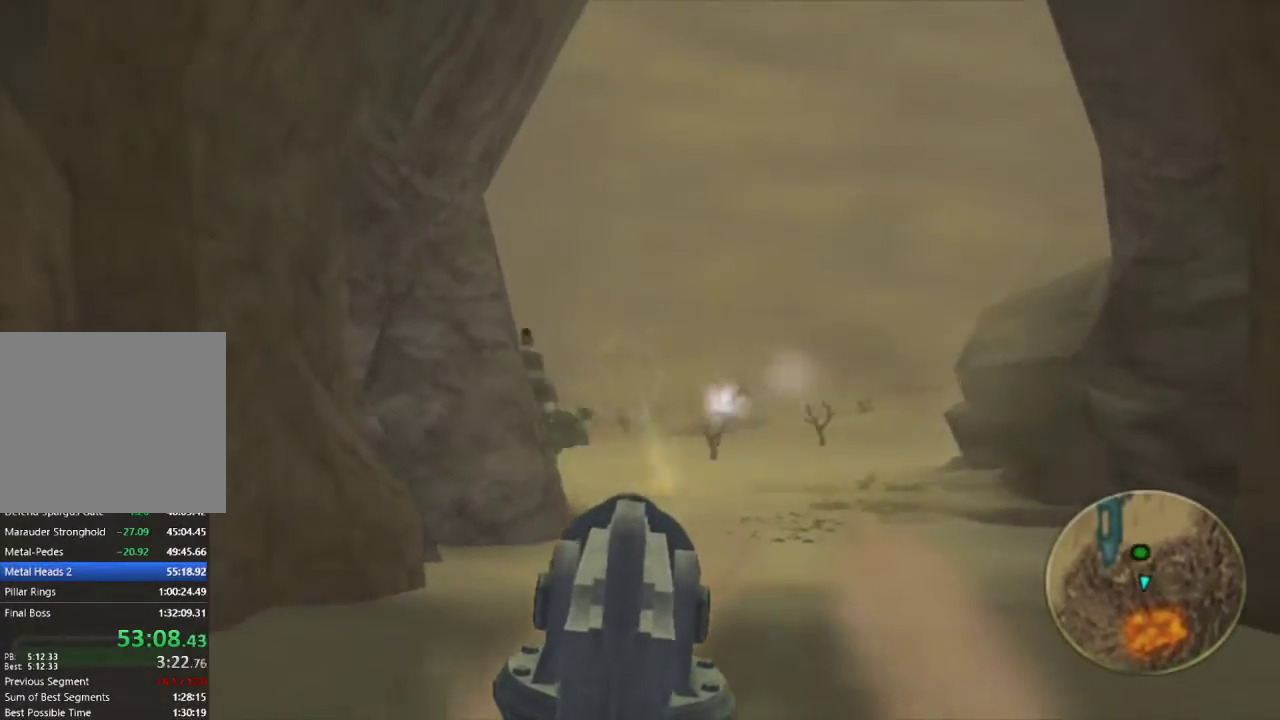
{"buttons": ["R1"], "left_stick": "center", "right_stick": "center", "events": []}
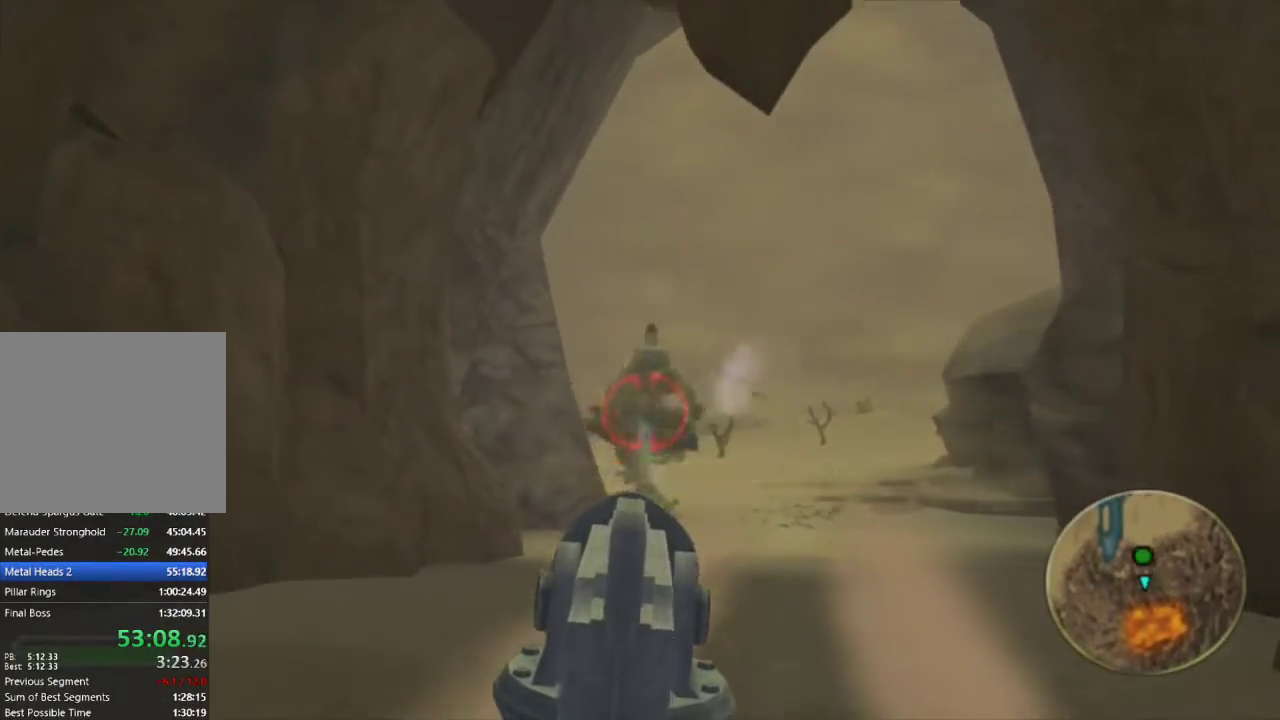
{"buttons": ["R1"], "left_stick": "center", "right_stick": "center", "events": []}
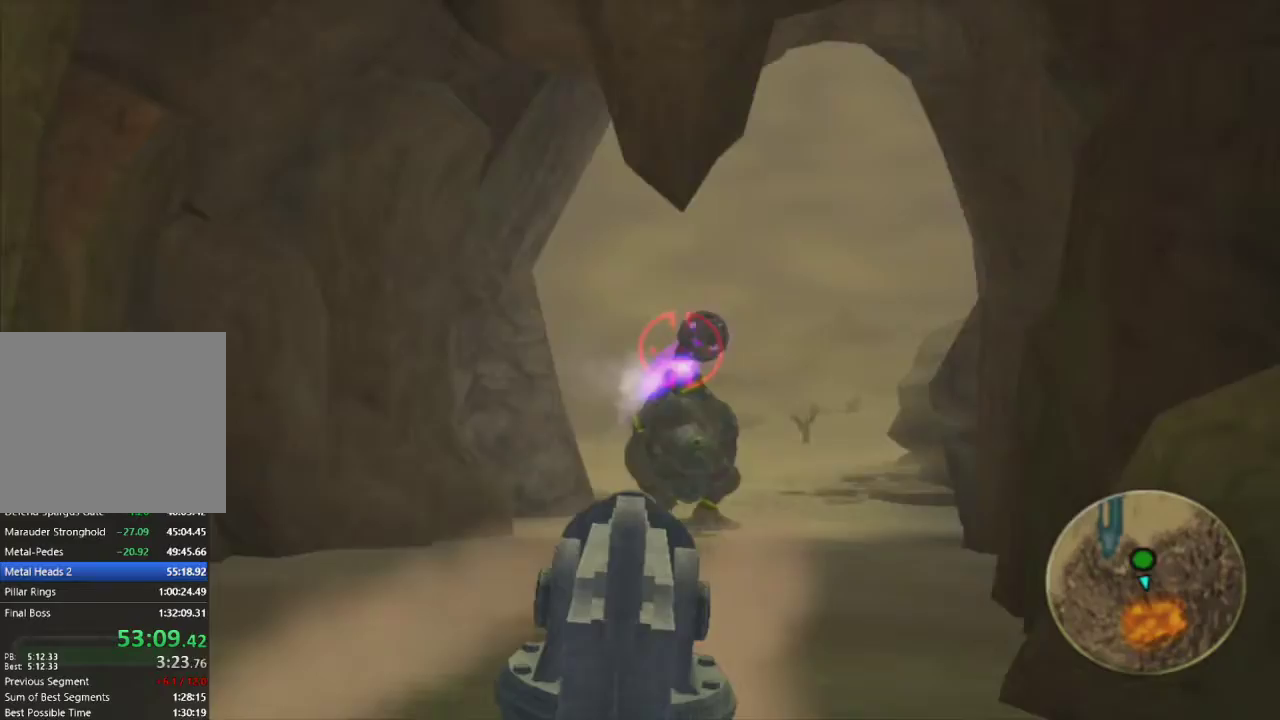
{"buttons": ["R1"], "left_stick": "left", "right_stick": "center", "events": [[483, "left_stick", "left"]]}
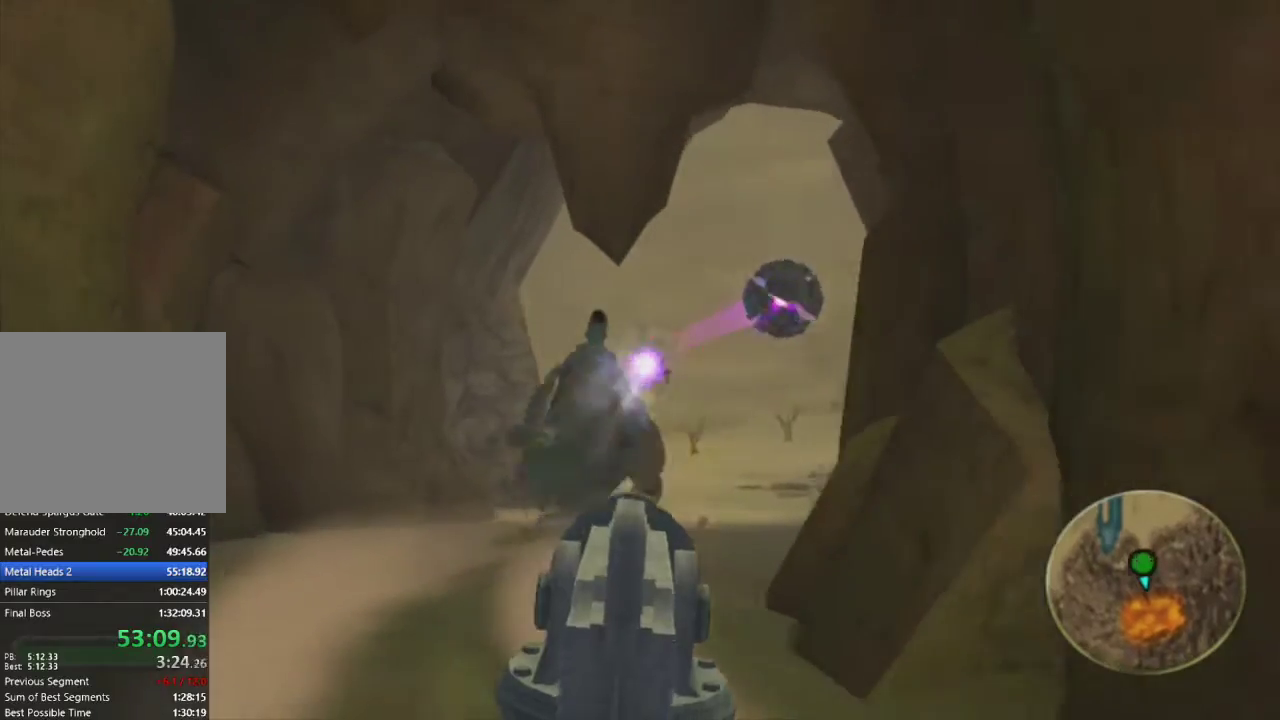
{"buttons": ["R1"], "left_stick": "center", "right_stick": "center", "events": [[117, "left_stick", "center"]]}
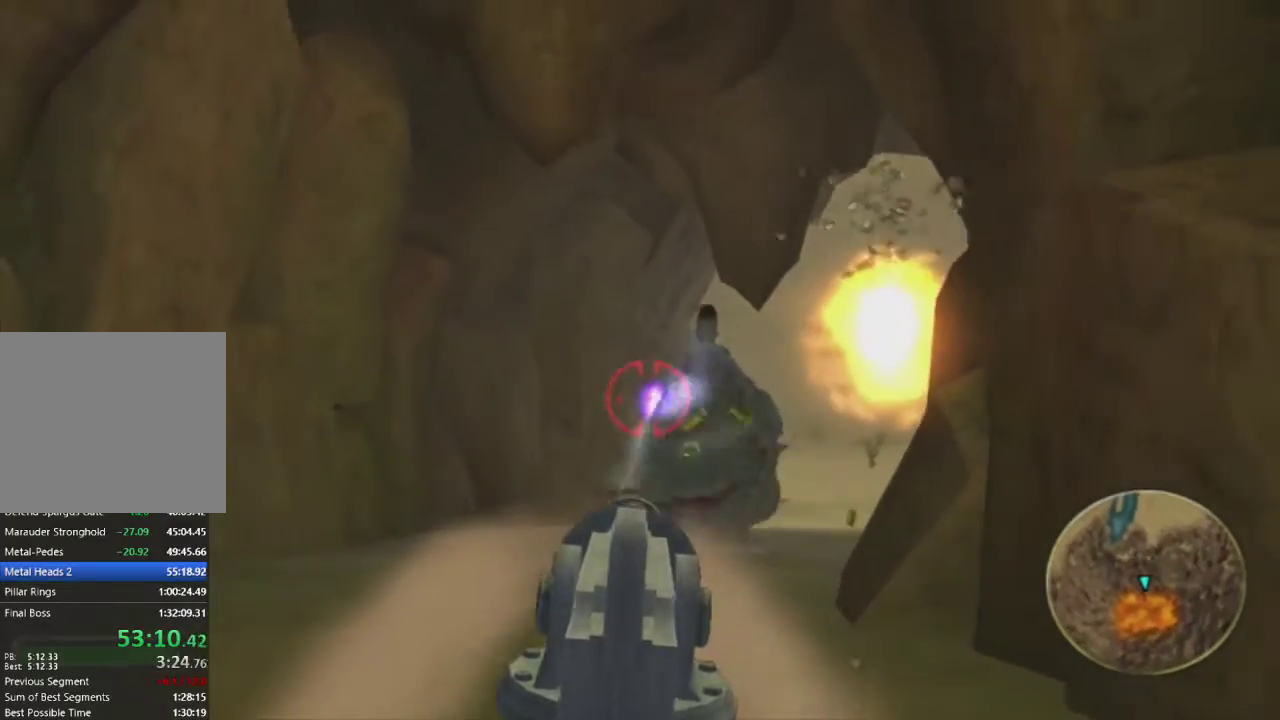
{"buttons": ["R1"], "left_stick": "center", "right_stick": "center", "events": [[17, "left_stick", "up-left"], [100, "left_stick", "center"]]}
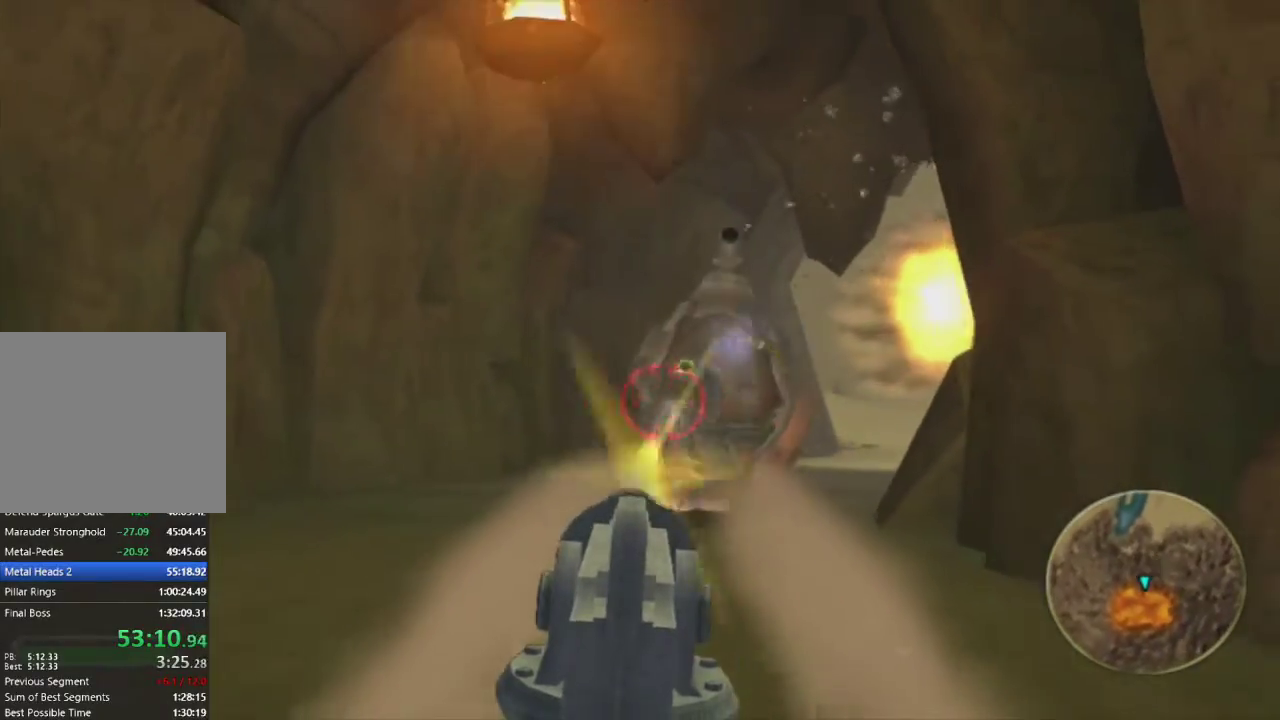
{"buttons": ["R1"], "left_stick": "center", "right_stick": "center", "events": [[83, "left_stick", "left"], [150, "left_stick", "center"]]}
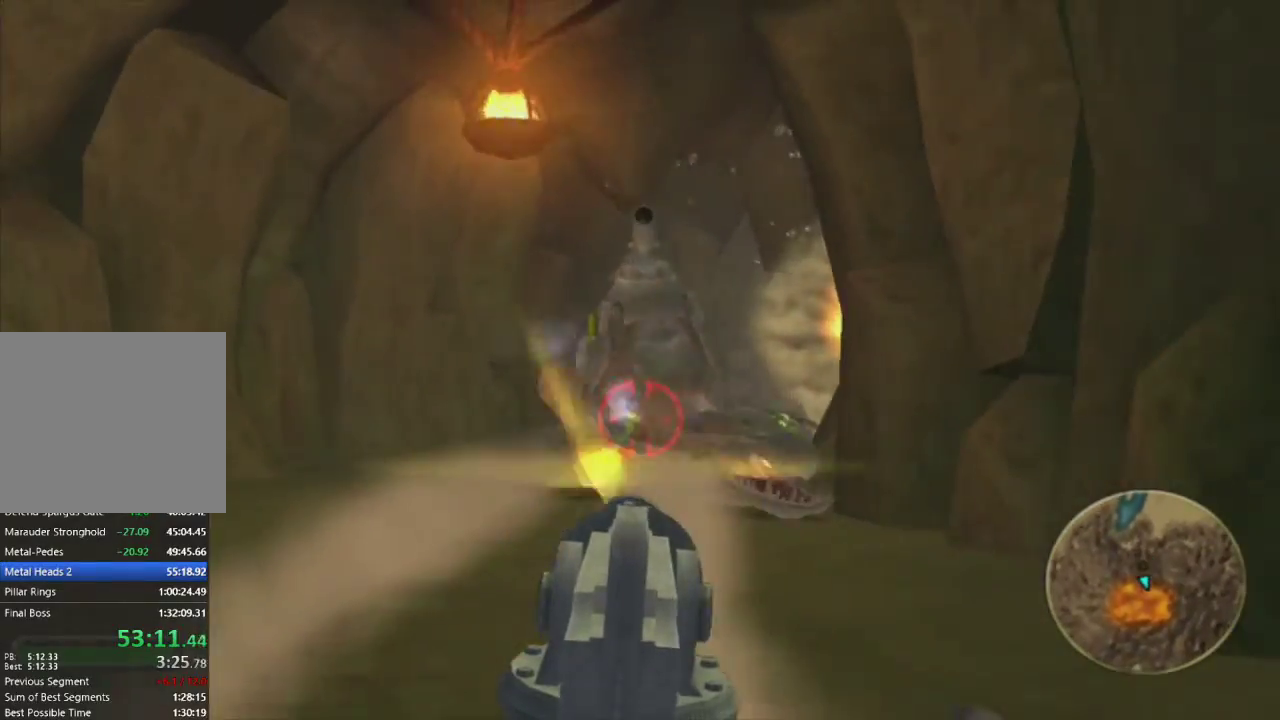
{"buttons": [], "left_stick": "up-left", "right_stick": "center", "events": [[83, "left_stick", "left"], [217, "R1", "up"], [417, "left_stick", "up-left"]]}
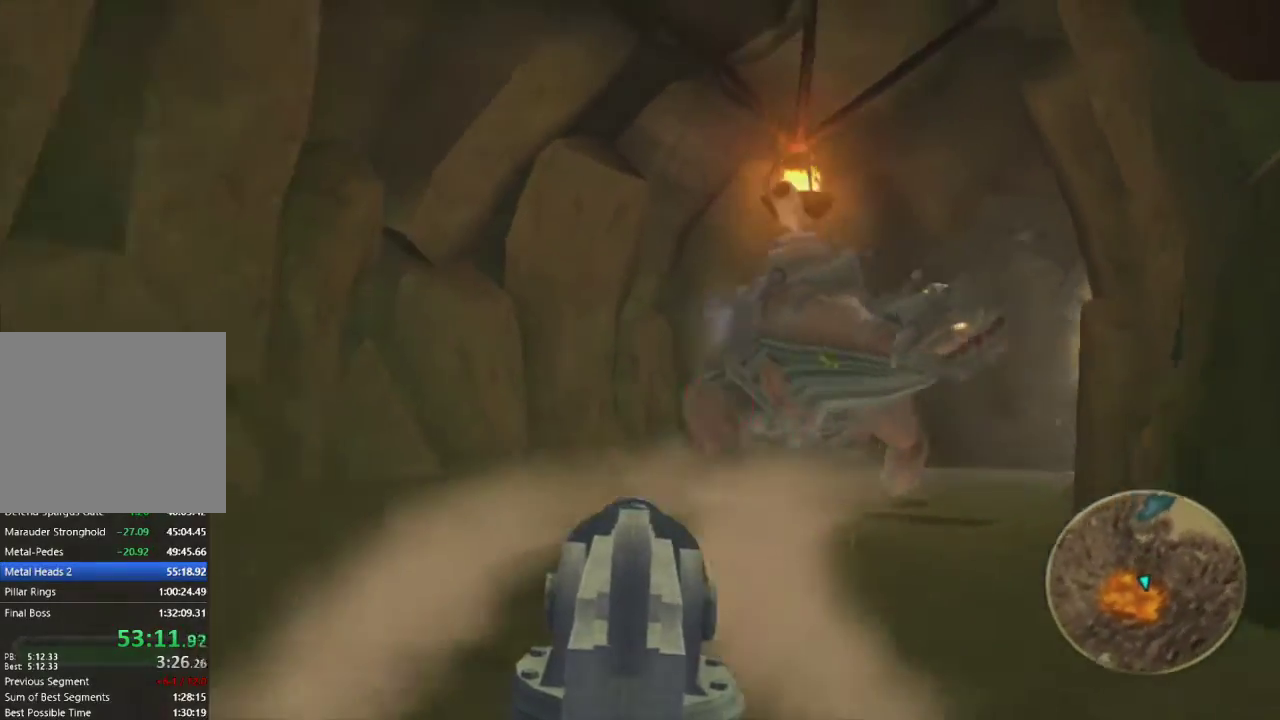
{"buttons": [], "left_stick": "up", "right_stick": "center", "events": [[367, "left_stick", "center"], [467, "left_stick", "up"]]}
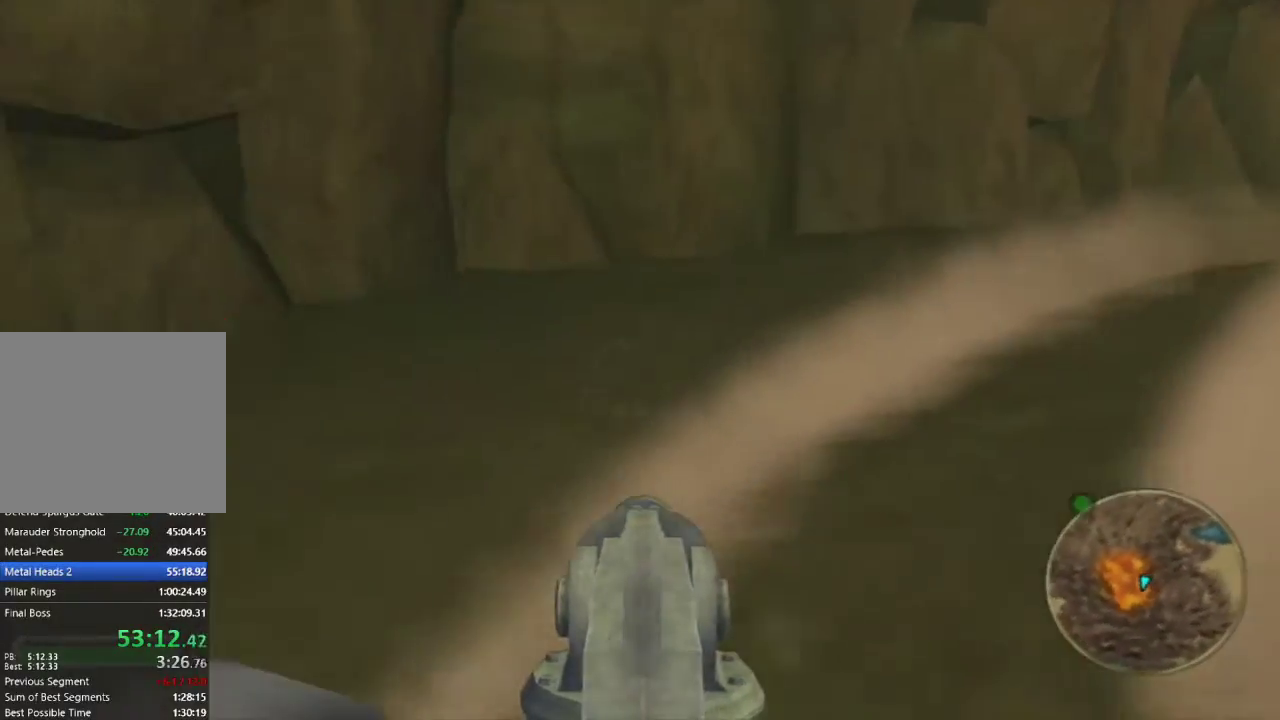
{"buttons": [], "left_stick": "up", "right_stick": "center", "events": [[33, "left_stick", "center"], [150, "left_stick", "up"]]}
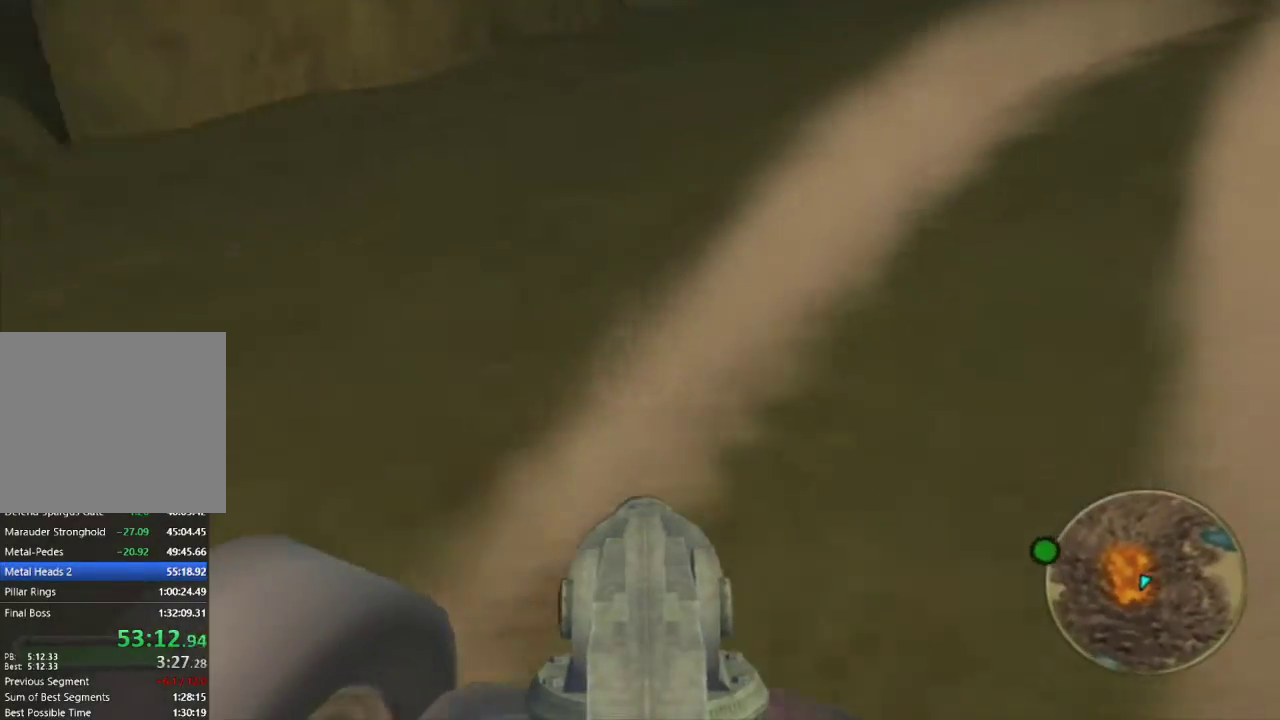
{"buttons": [], "left_stick": "up", "right_stick": "center", "events": []}
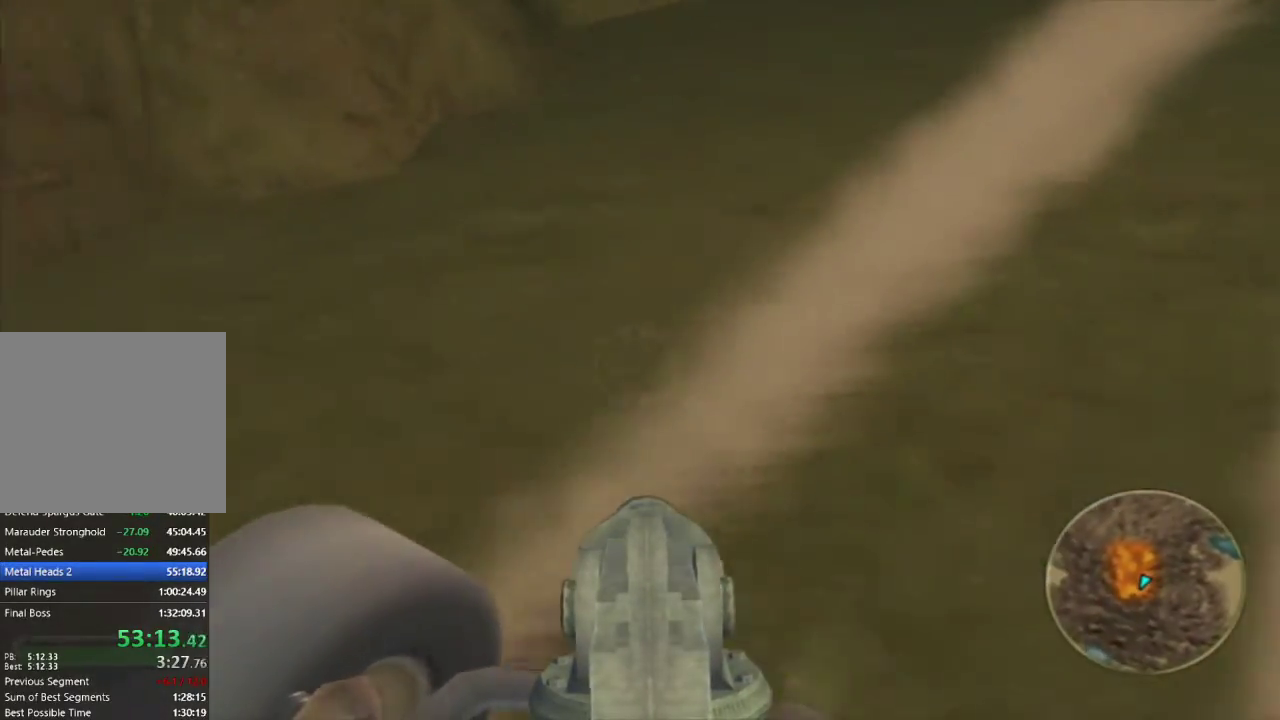
{"buttons": [], "left_stick": "up-left", "right_stick": "center", "events": [[133, "left_stick", "up-left"]]}
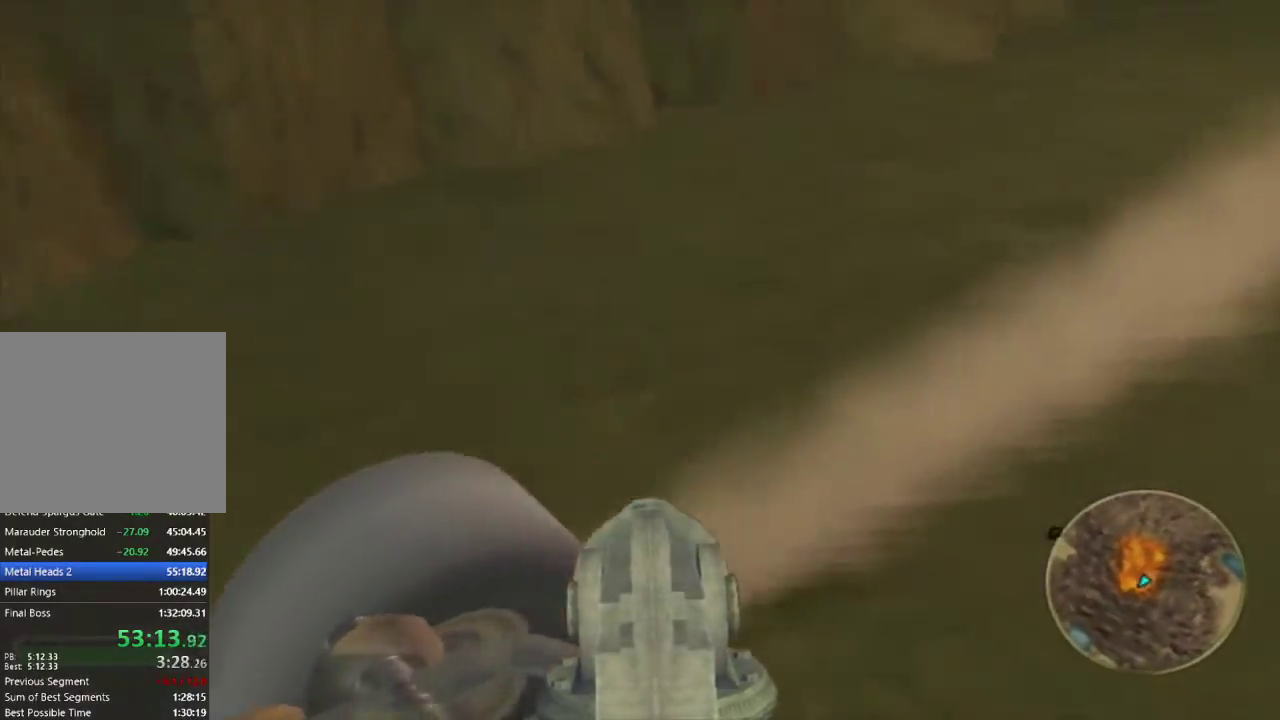
{"buttons": [], "left_stick": "up-left", "right_stick": "center", "events": []}
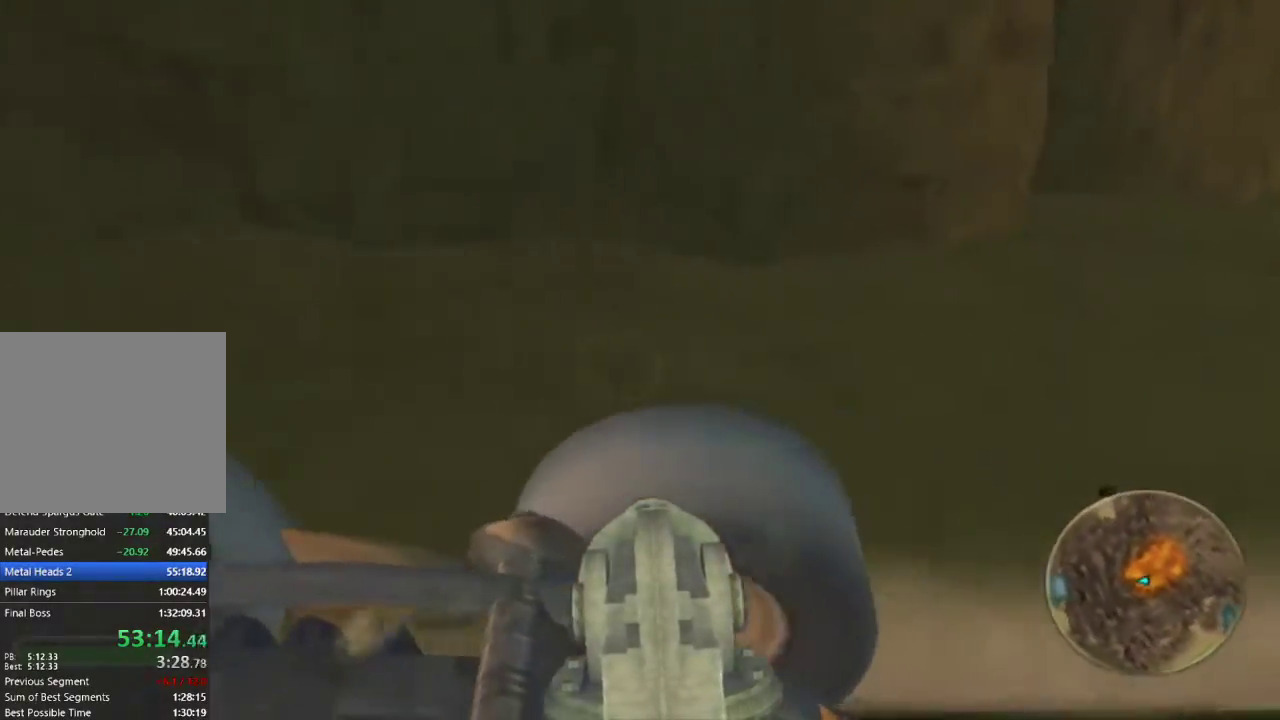
{"buttons": [], "left_stick": "up-left", "right_stick": "center", "events": []}
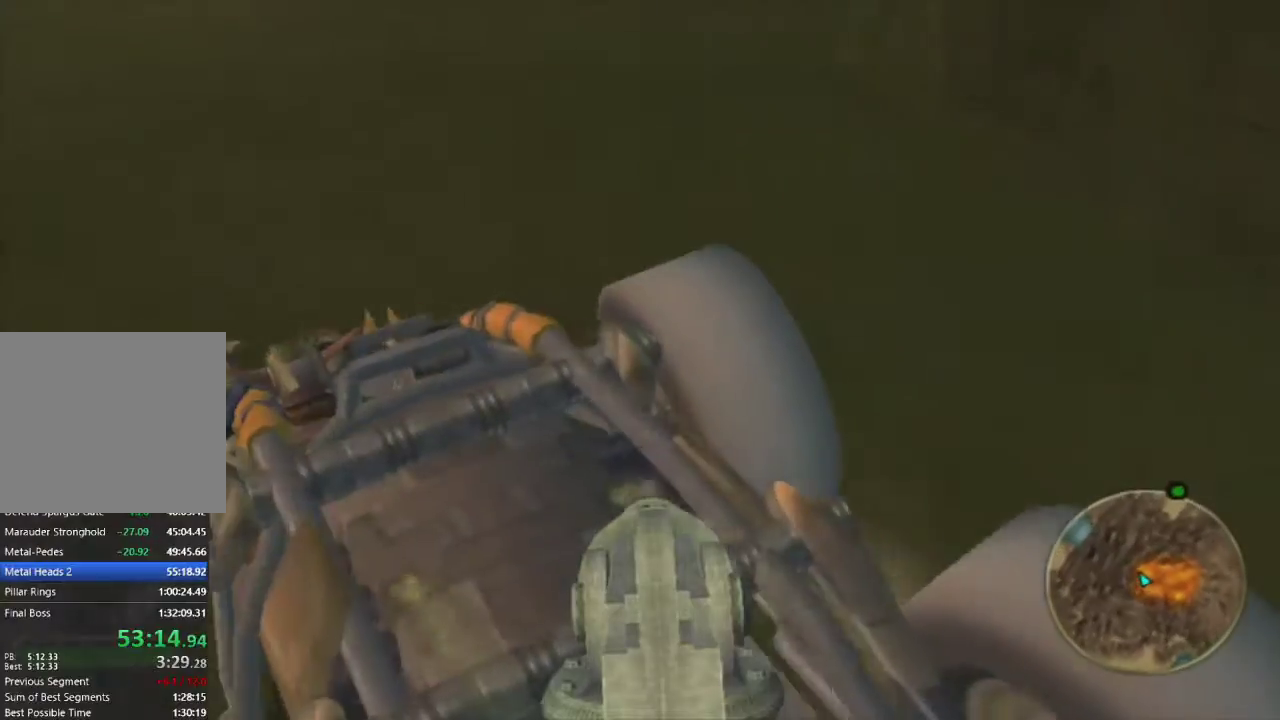
{"buttons": [], "left_stick": "up", "right_stick": "center", "events": [[67, "left_stick", "up"]]}
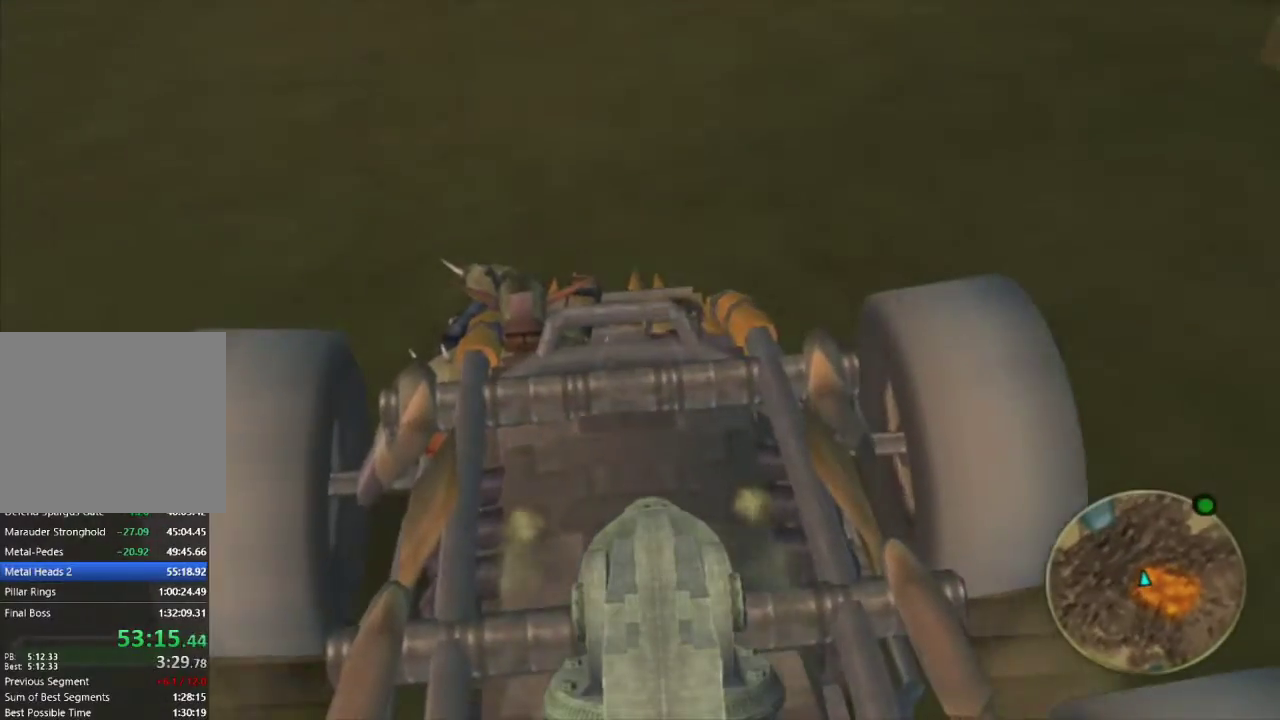
{"buttons": [], "left_stick": "up", "right_stick": "center", "events": []}
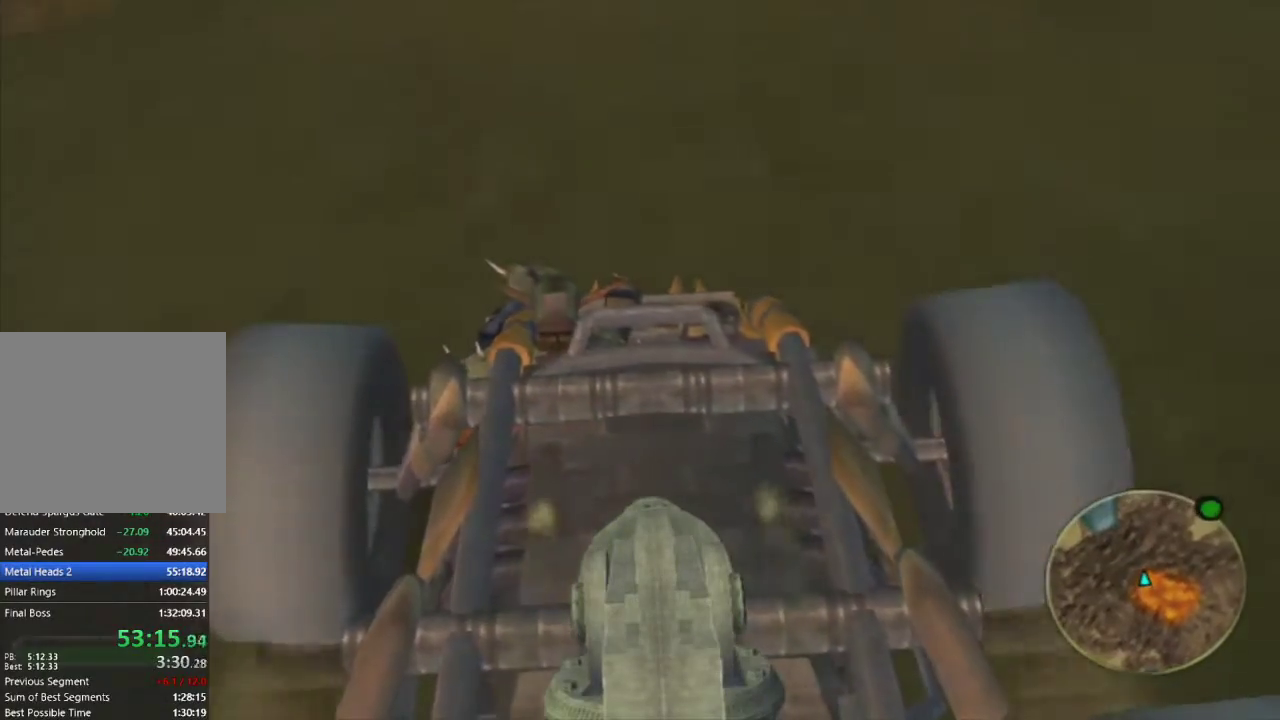
{"buttons": [], "left_stick": "up", "right_stick": "center", "events": []}
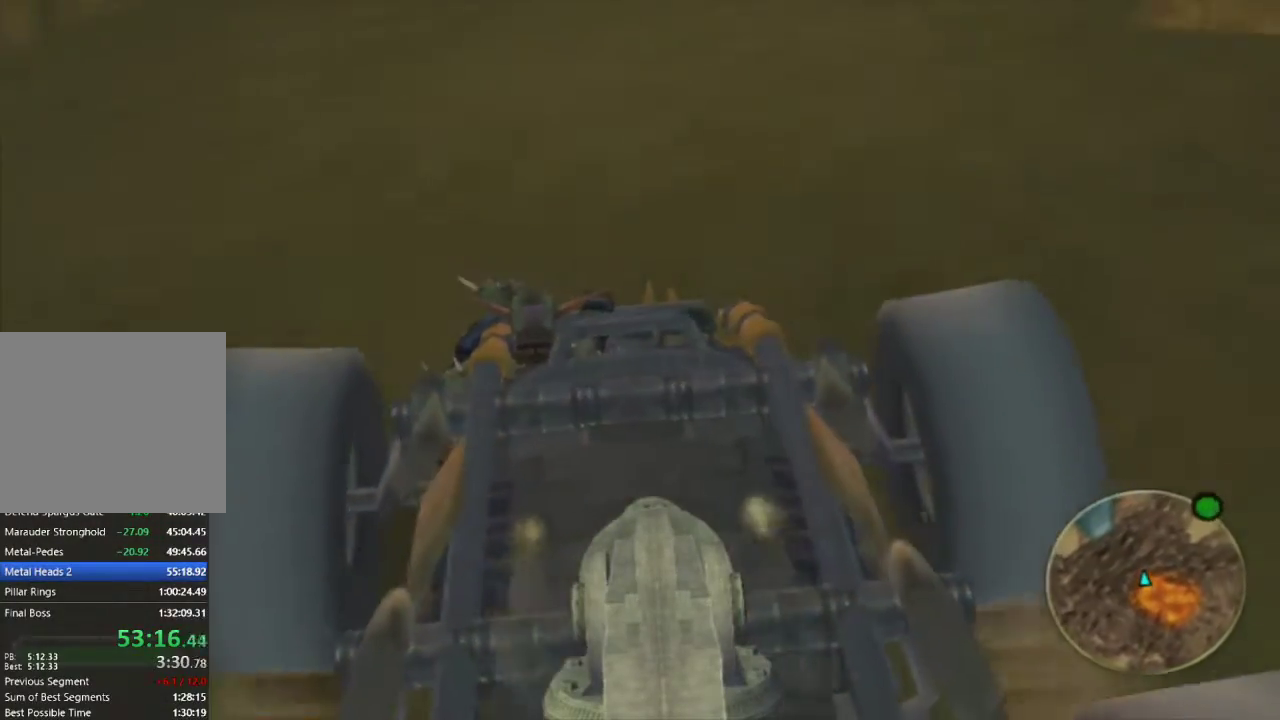
{"buttons": [], "left_stick": "up", "right_stick": "center", "events": []}
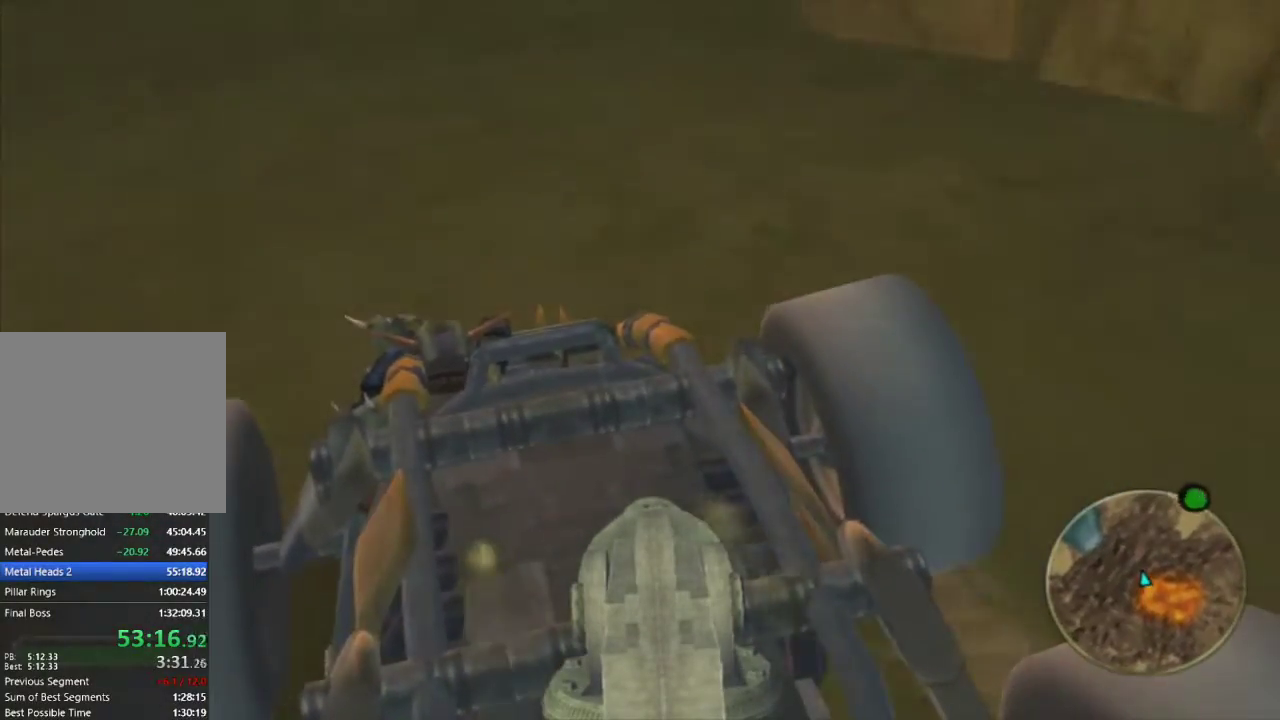
{"buttons": [], "left_stick": "up", "right_stick": "center", "events": []}
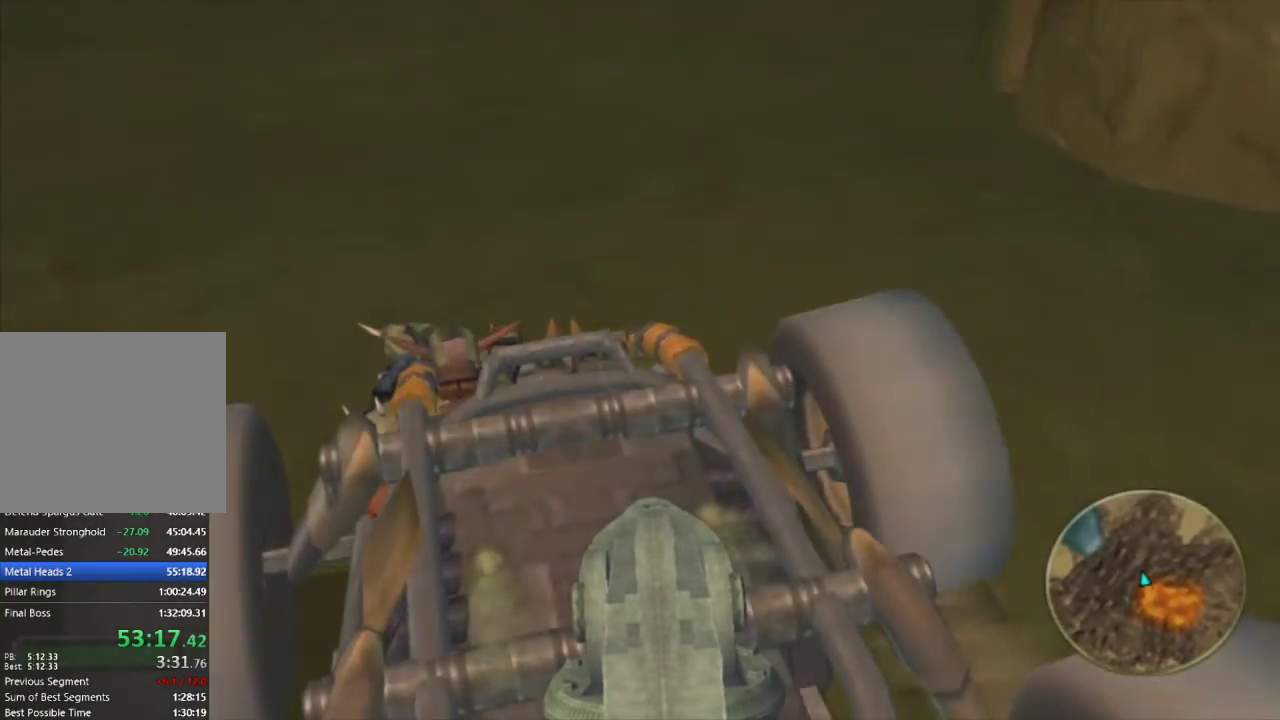
{"buttons": [], "left_stick": "up", "right_stick": "center", "events": []}
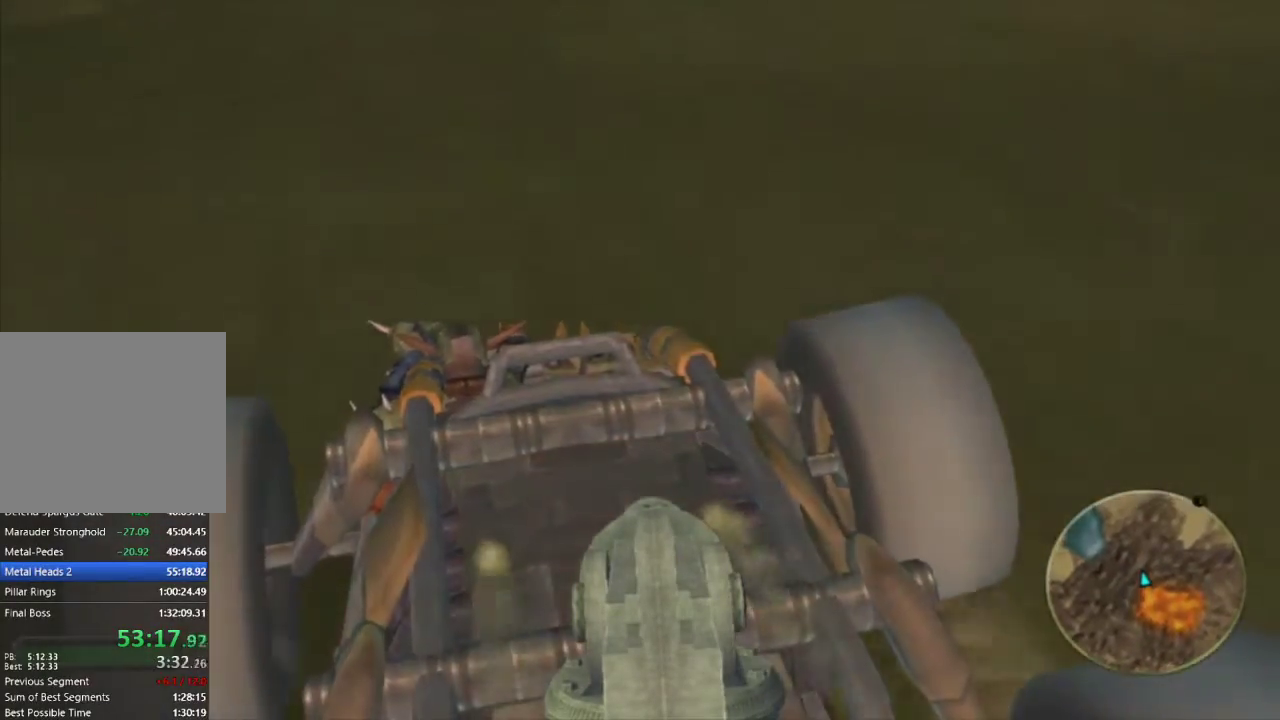
{"buttons": [], "left_stick": "center", "right_stick": "center", "events": [[350, "left_stick", "center"]]}
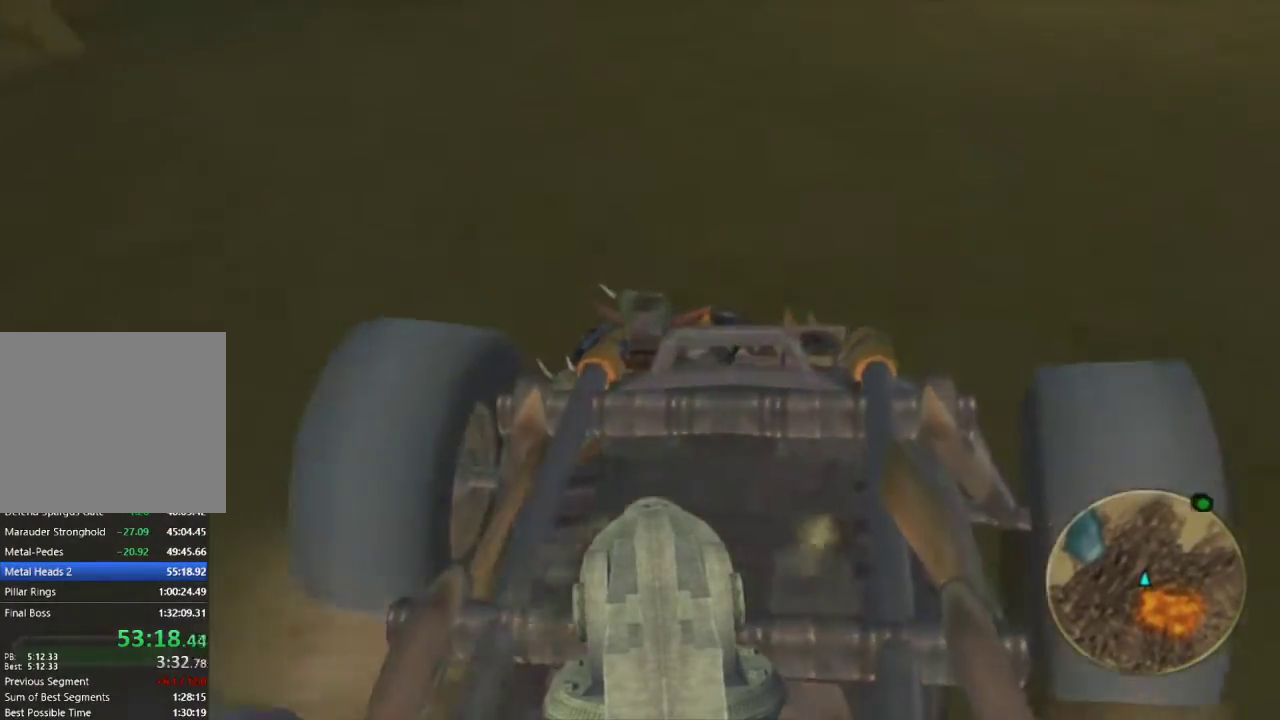
{"buttons": [], "left_stick": "center", "right_stick": "center", "events": []}
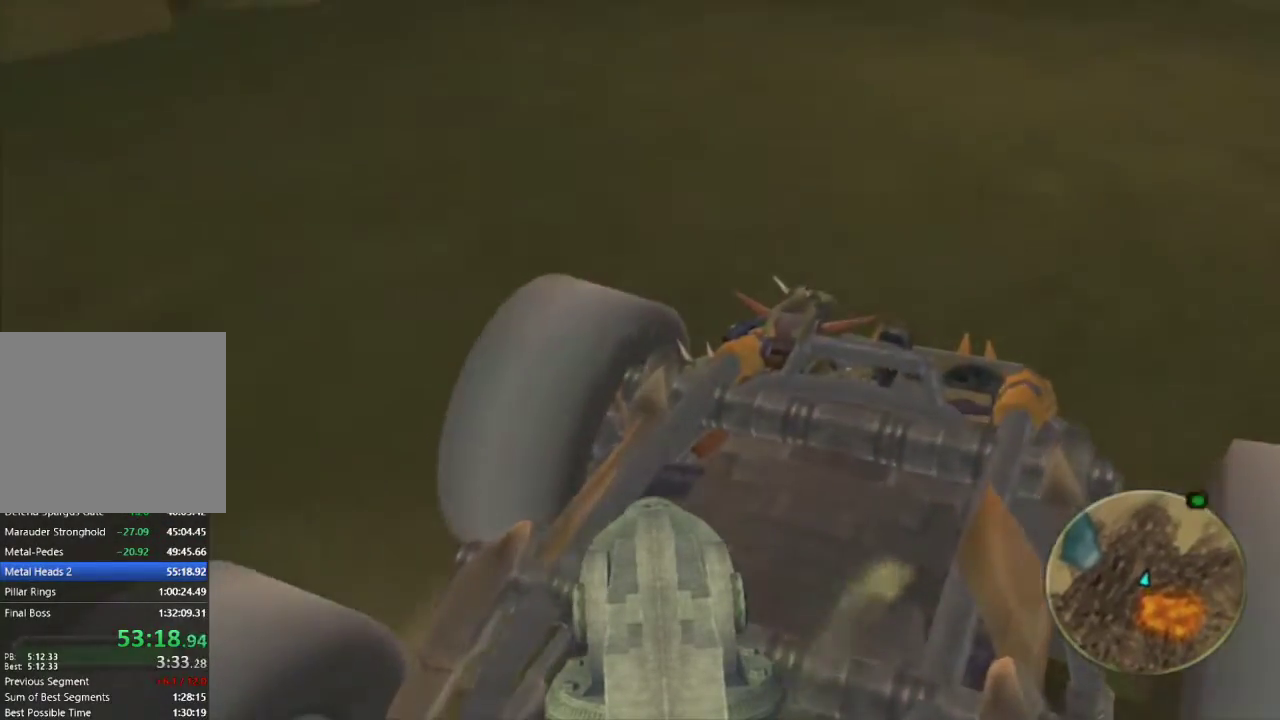
{"buttons": [], "left_stick": "center", "right_stick": "center", "events": []}